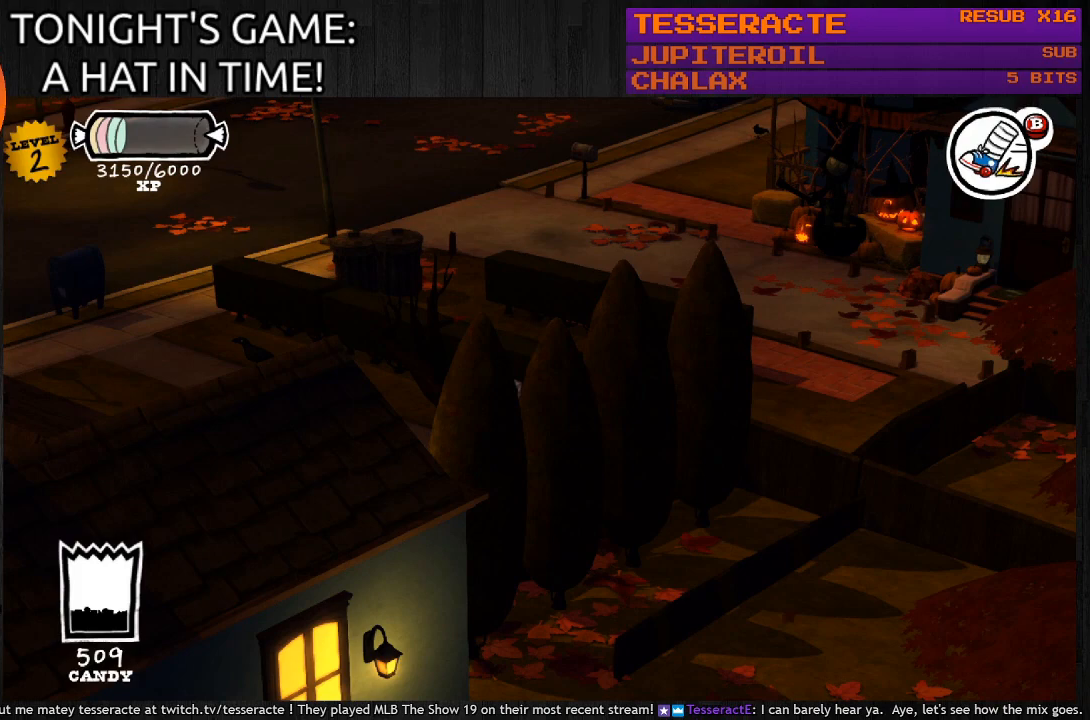
Gameplay with a controller (PlayStation layout); each line is a JSON object with the inputs held at the frame after it. "events" lists button and stick changes between this image and that frame as [ms after this image, input, new state], when the widget could be followed in between.
{"buttons": ["CIRCLE"], "left_stick": "center", "right_stick": "center", "events": []}
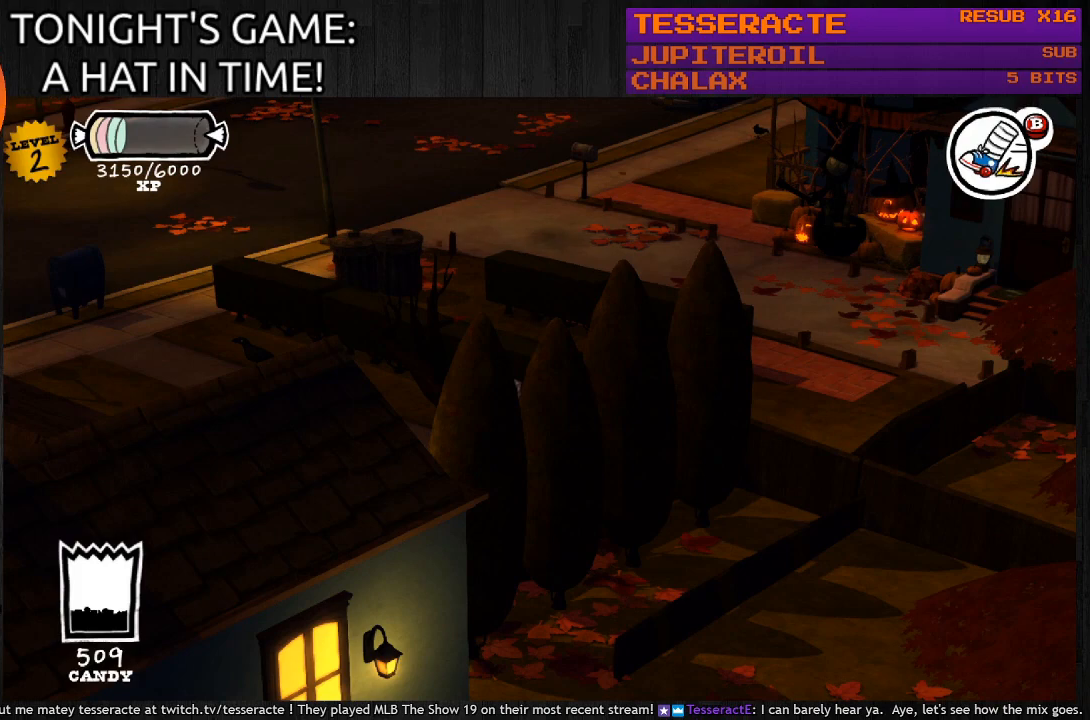
{"buttons": ["CIRCLE"], "left_stick": "up-left", "right_stick": "center", "events": [[267, "left_stick", "up-left"]]}
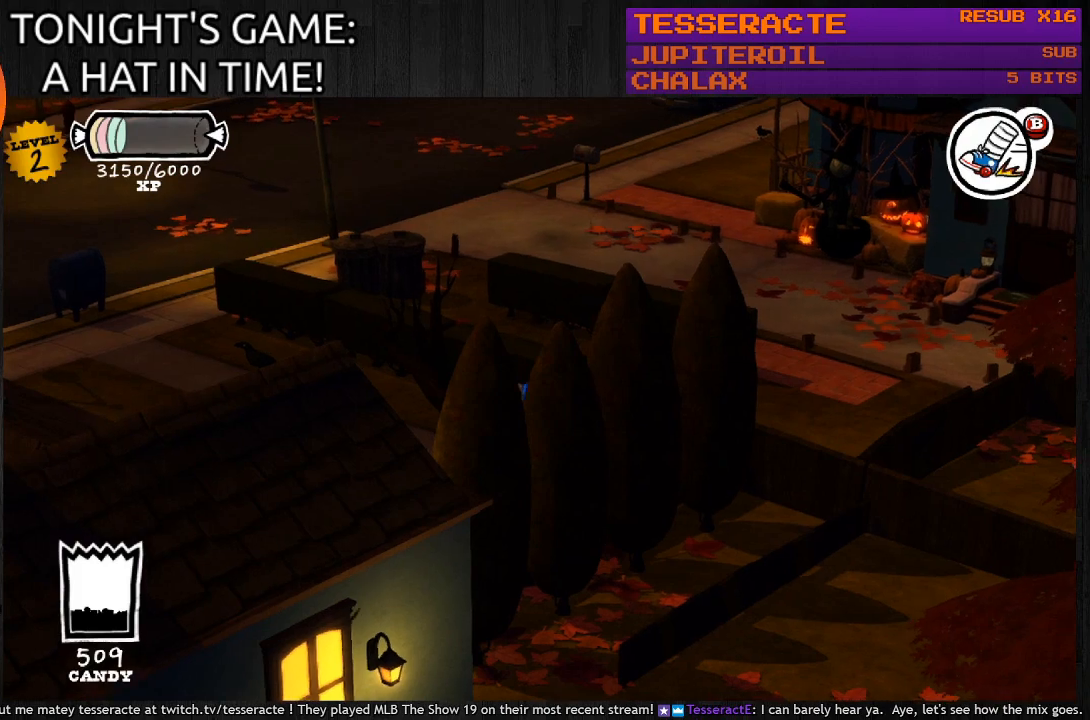
{"buttons": ["CIRCLE"], "left_stick": "up-left", "right_stick": "center", "events": [[200, "left_stick", "up"], [333, "left_stick", "up-left"]]}
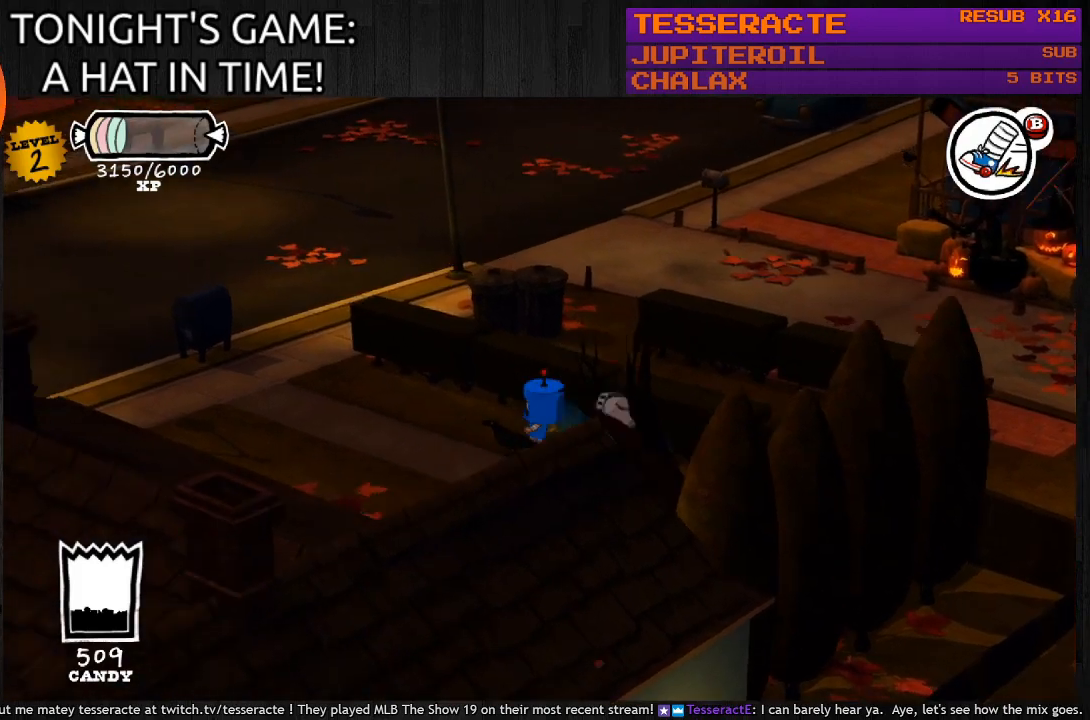
{"buttons": ["CIRCLE"], "left_stick": "up", "right_stick": "center", "events": [[333, "left_stick", "up"]]}
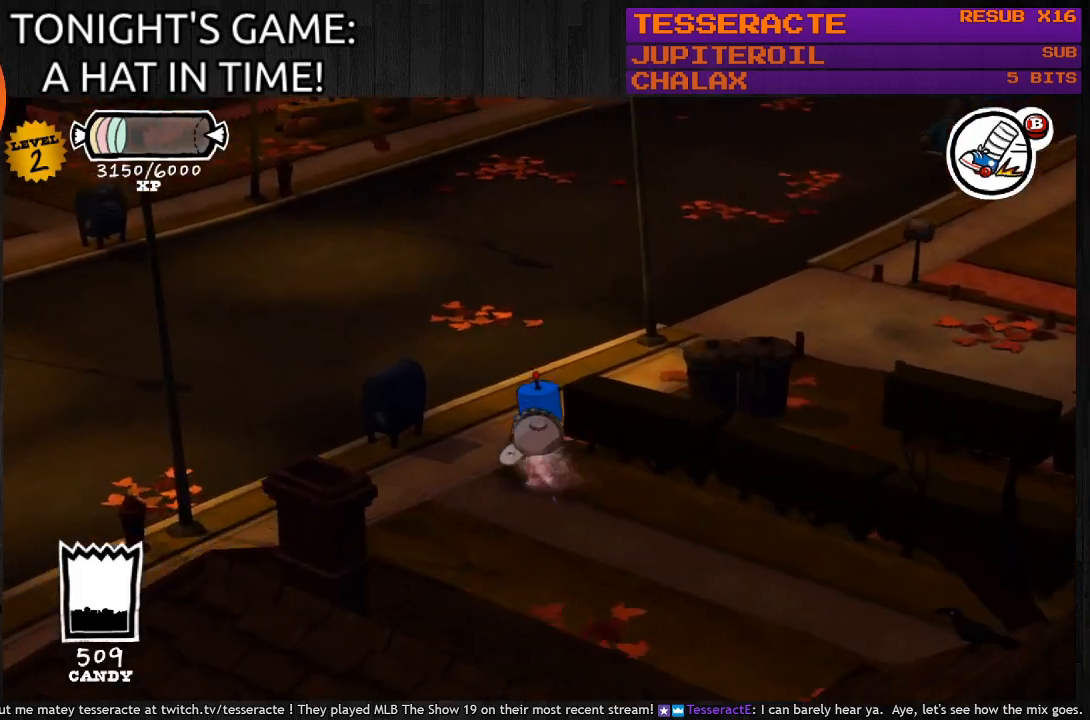
{"buttons": ["CIRCLE"], "left_stick": "up", "right_stick": "center", "events": []}
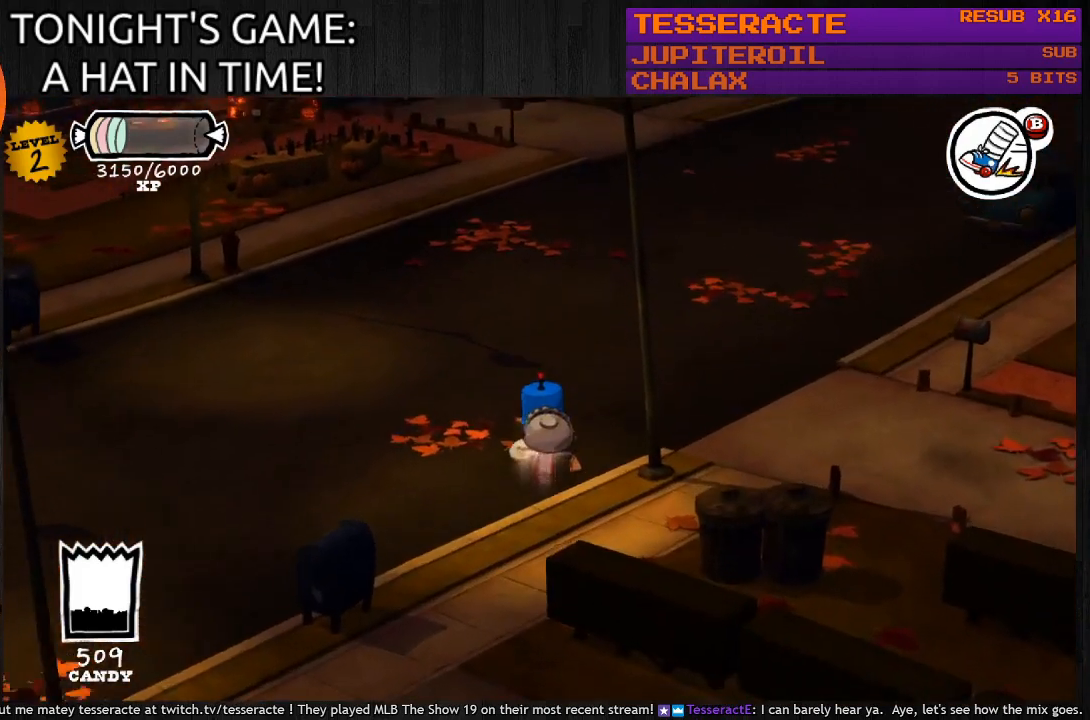
{"buttons": ["CIRCLE"], "left_stick": "right", "right_stick": "center", "events": [[100, "left_stick", "up-right"], [467, "left_stick", "right"]]}
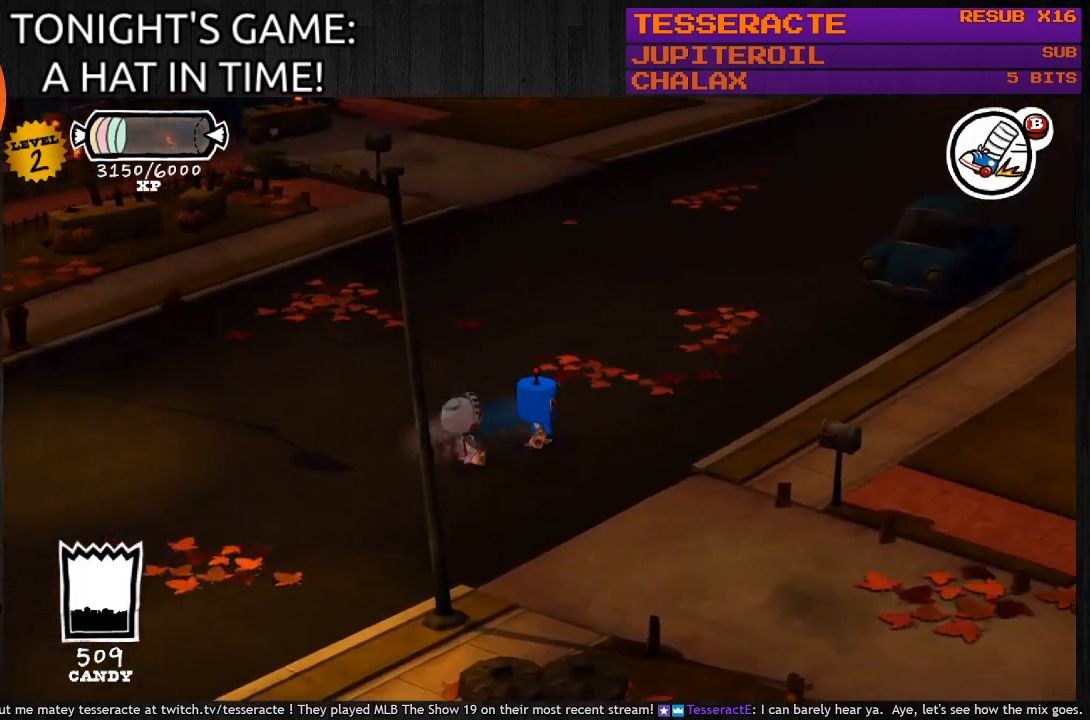
{"buttons": ["CIRCLE"], "left_stick": "right", "right_stick": "center", "events": []}
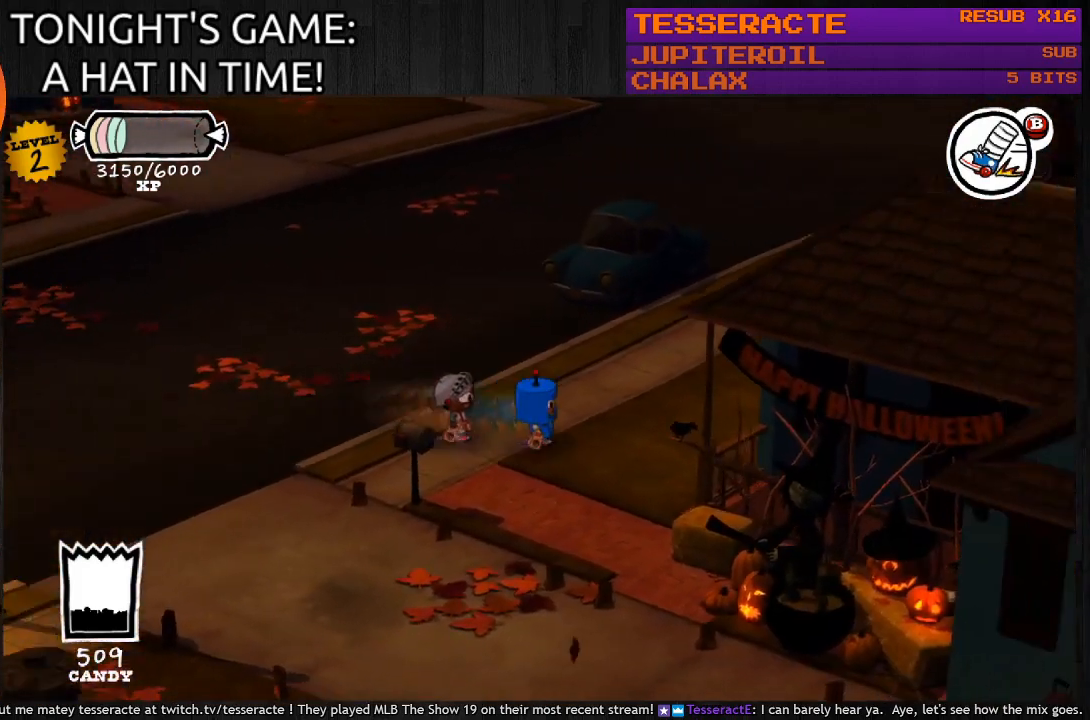
{"buttons": ["CIRCLE"], "left_stick": "left", "right_stick": "center", "events": [[67, "left_stick", "down-right"], [233, "left_stick", "down-left"], [400, "left_stick", "left"]]}
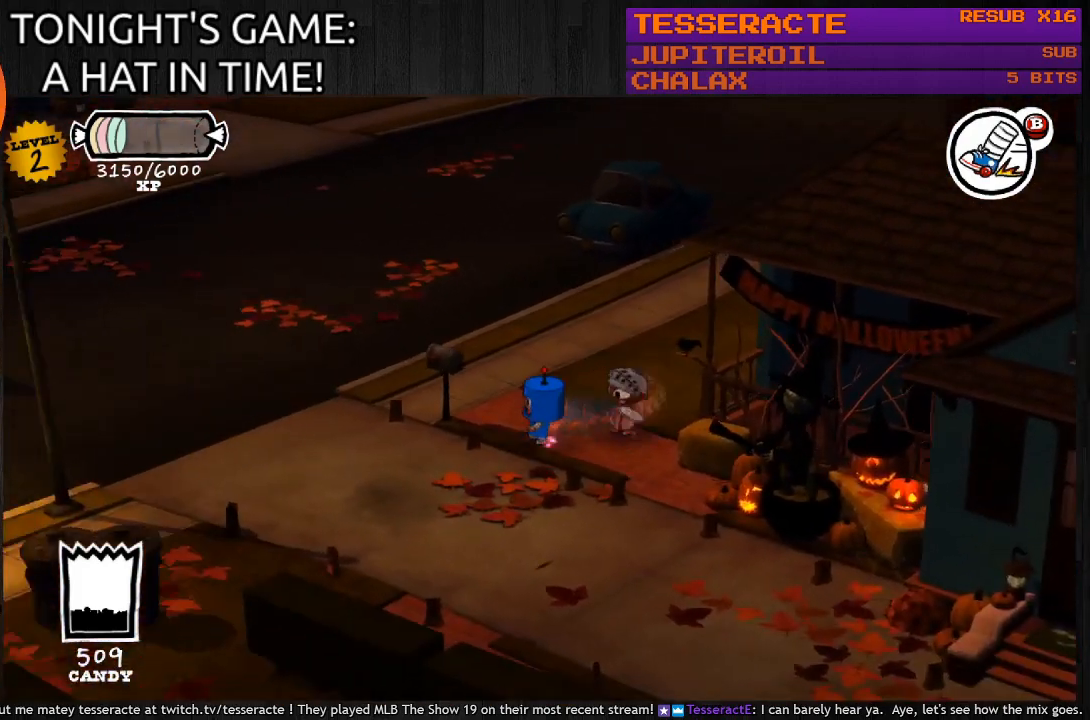
{"buttons": ["CIRCLE"], "left_stick": "down", "right_stick": "center", "events": [[133, "left_stick", "down-left"], [233, "left_stick", "down"]]}
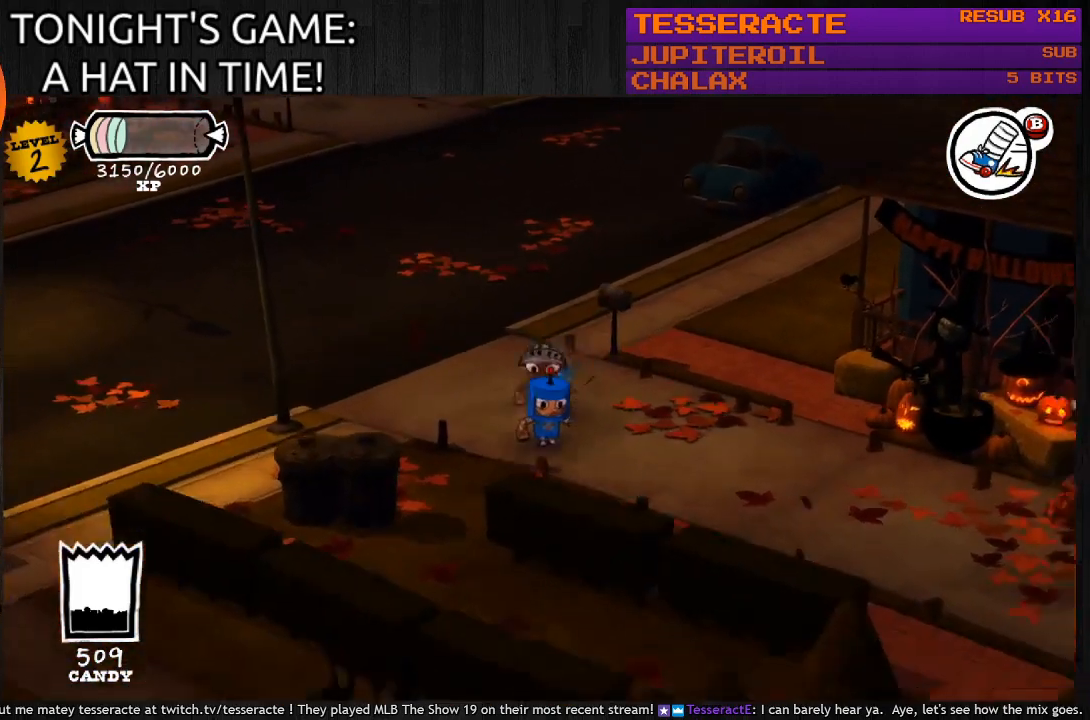
{"buttons": [], "left_stick": "right", "right_stick": "center", "events": [[33, "left_stick", "down-right"], [267, "CIRCLE", "up"], [367, "left_stick", "right"]]}
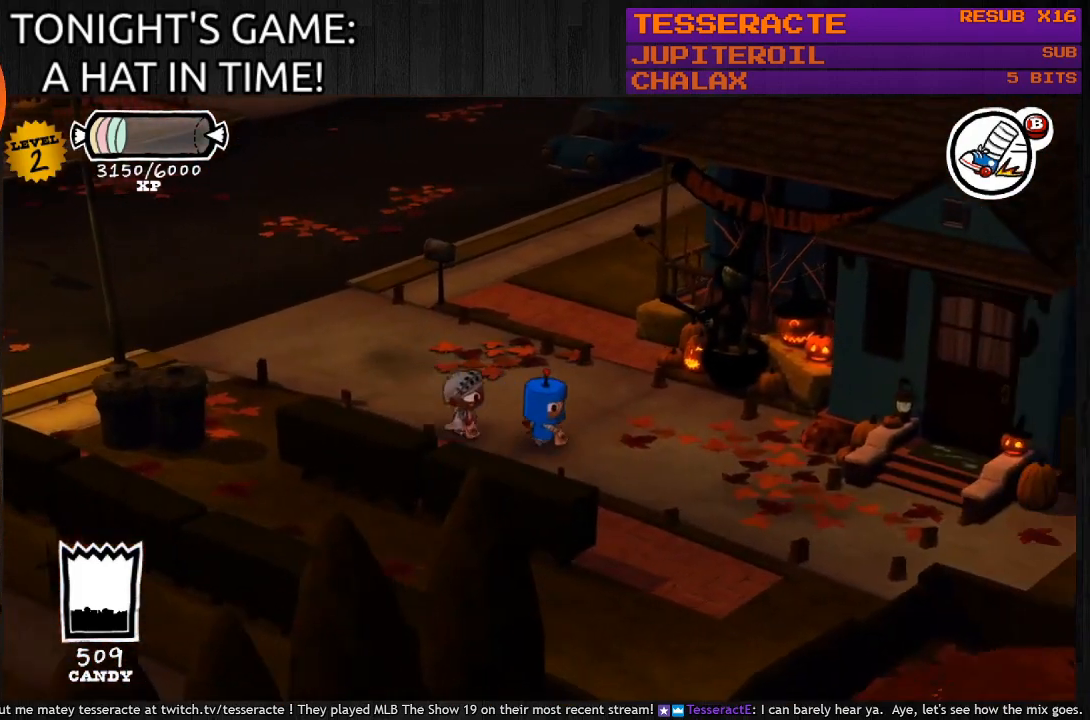
{"buttons": [], "left_stick": "center", "right_stick": "center", "events": [[200, "left_stick", "center"]]}
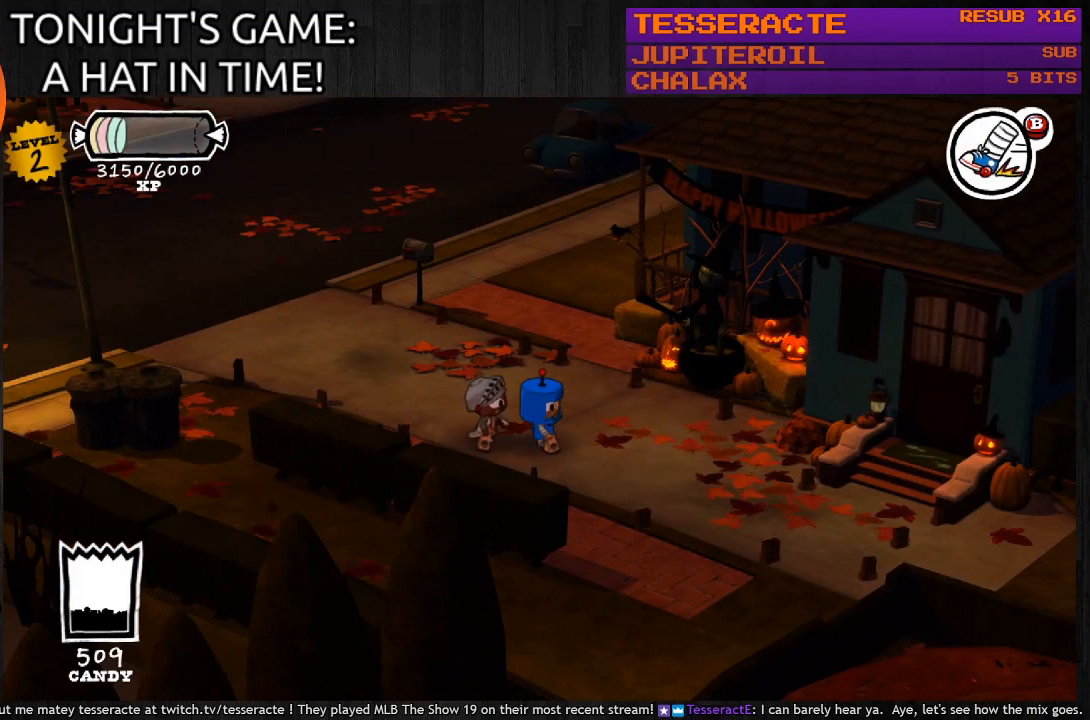
{"buttons": [], "left_stick": "center", "right_stick": "center", "events": []}
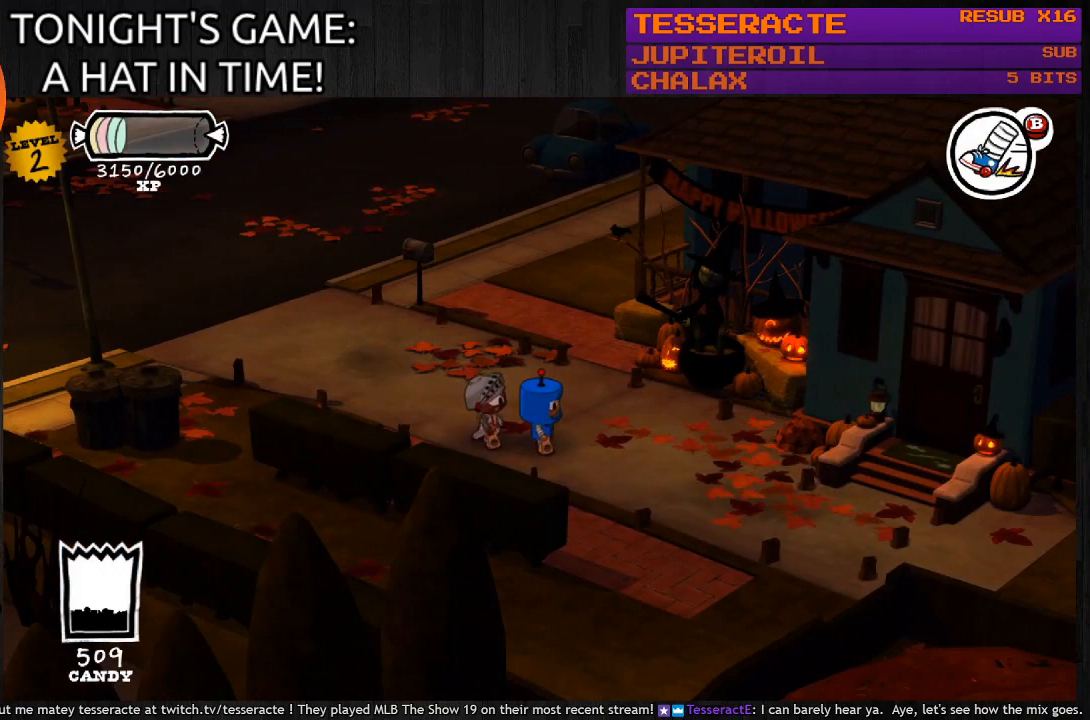
{"buttons": [], "left_stick": "center", "right_stick": "center", "events": []}
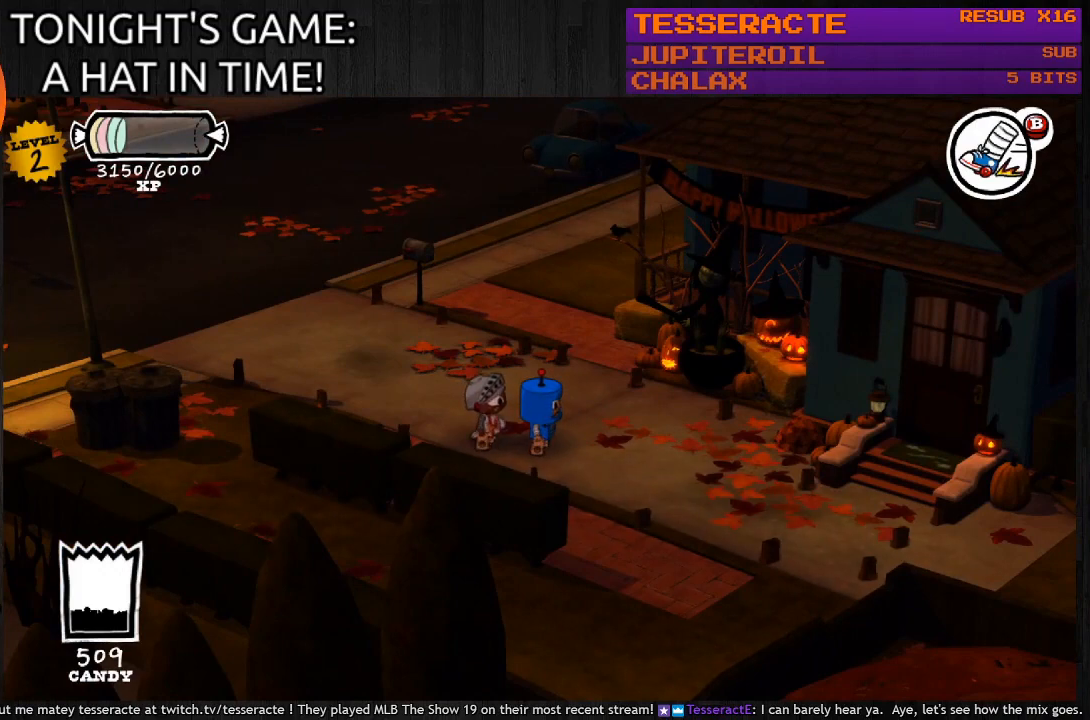
{"buttons": [], "left_stick": "center", "right_stick": "center", "events": []}
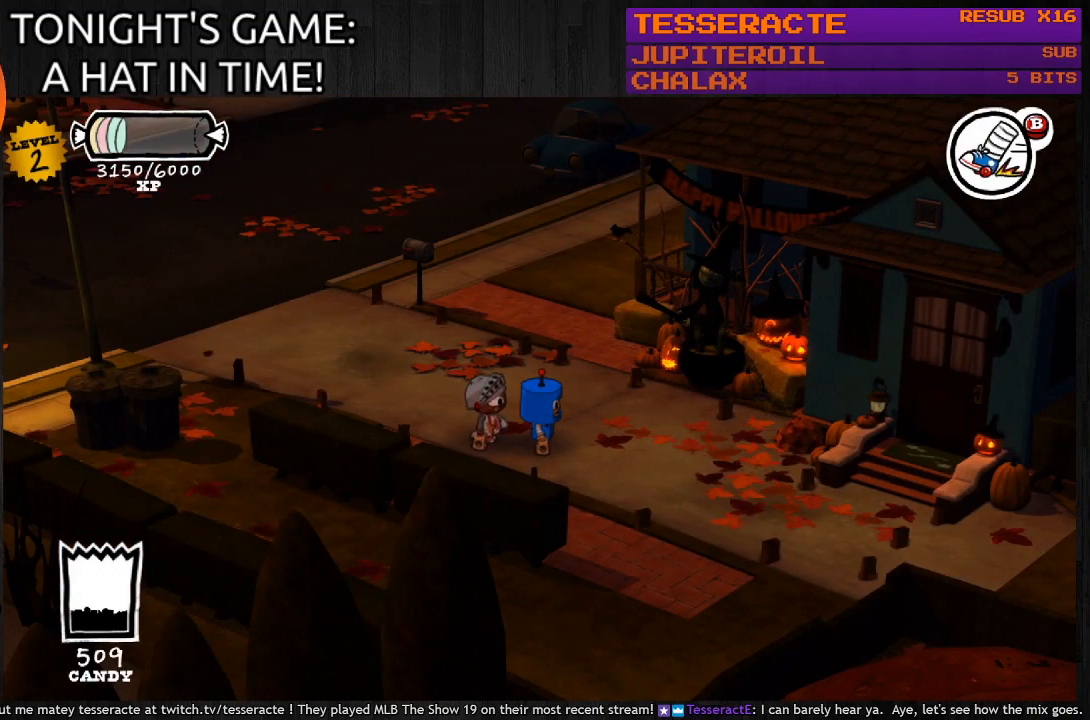
{"buttons": [], "left_stick": "center", "right_stick": "center", "events": []}
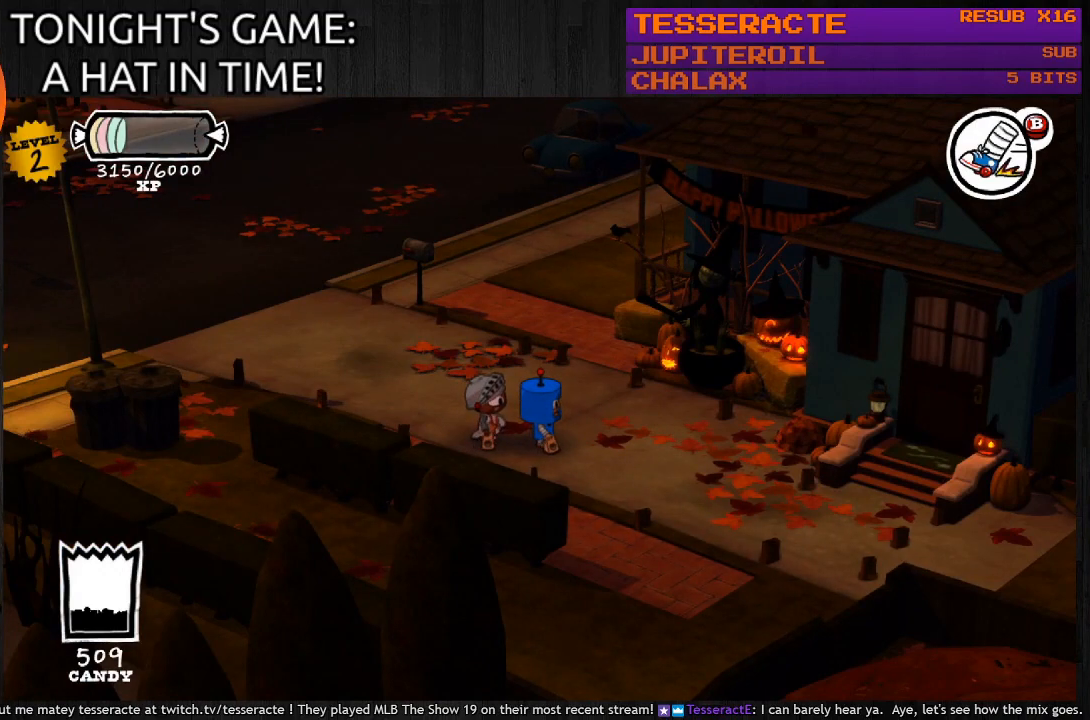
{"buttons": [], "left_stick": "center", "right_stick": "center", "events": []}
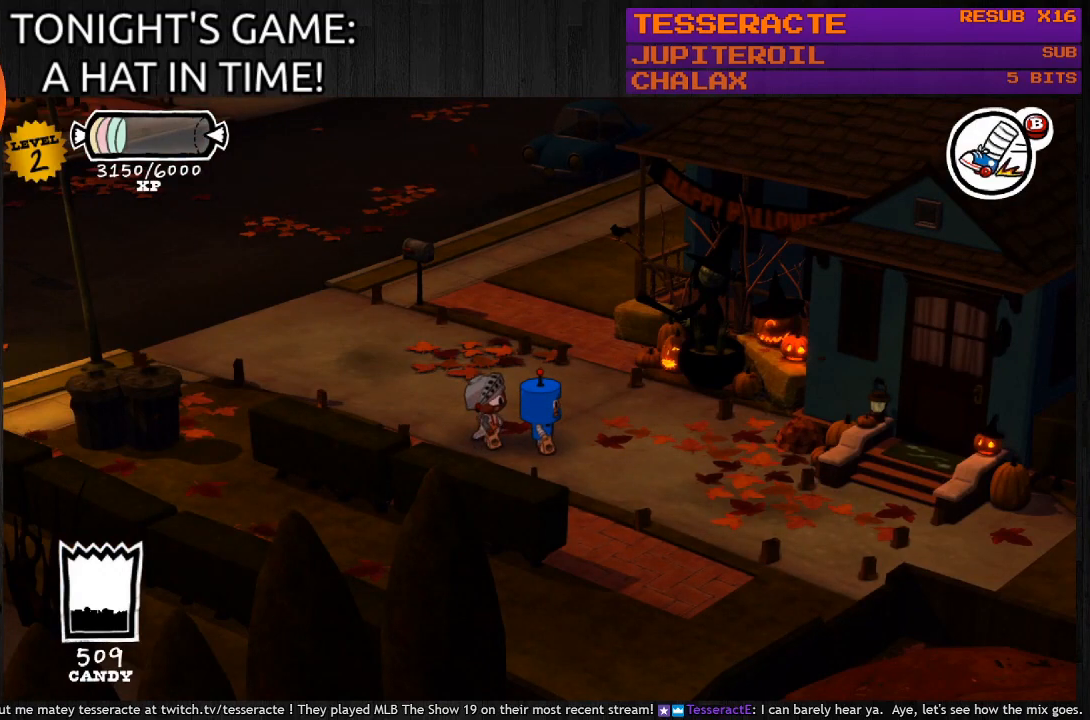
{"buttons": [], "left_stick": "up", "right_stick": "center", "events": [[500, "left_stick", "up"]]}
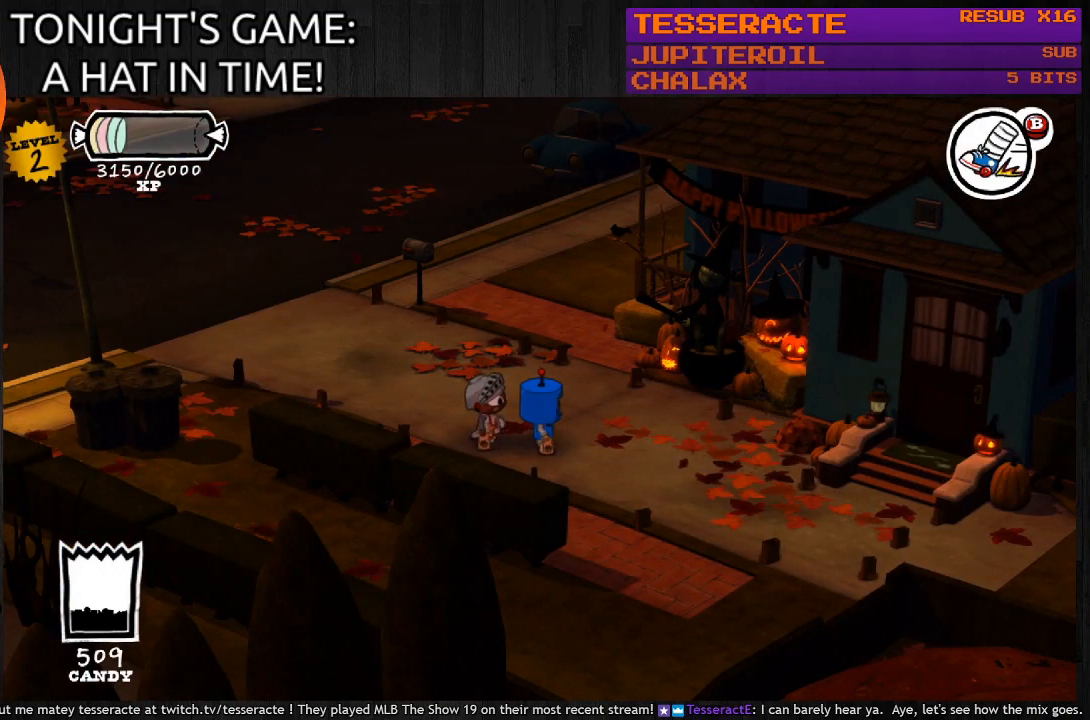
{"buttons": ["CIRCLE"], "left_stick": "up-left", "right_stick": "center", "events": [[200, "CIRCLE", "down"], [300, "left_stick", "up-left"]]}
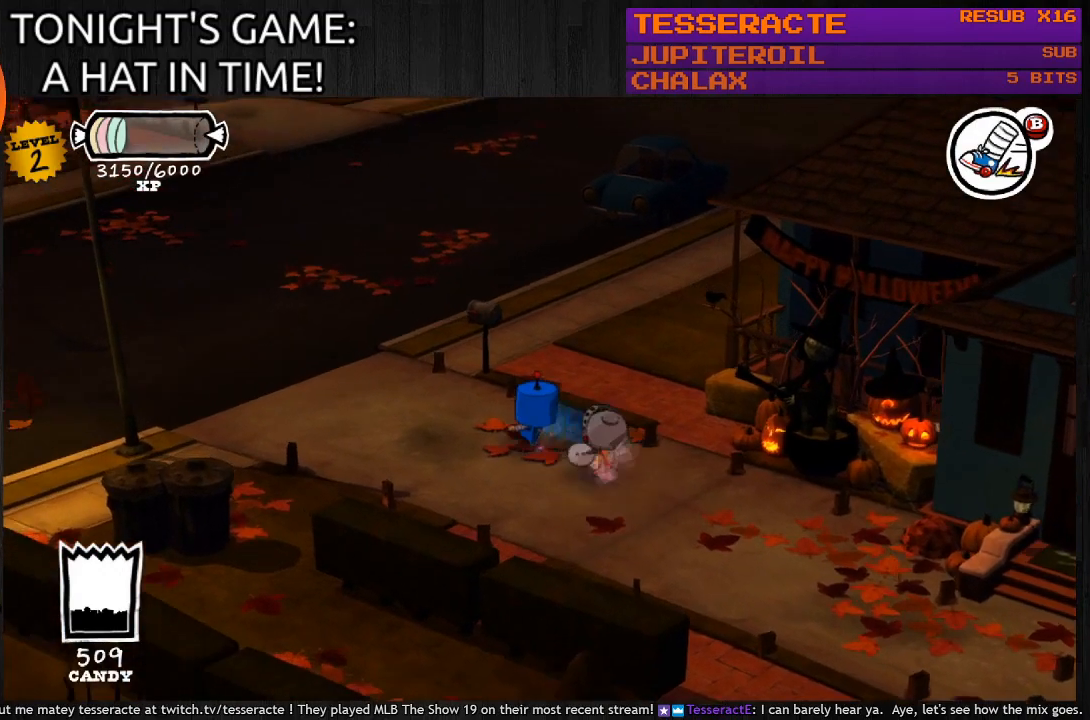
{"buttons": ["CIRCLE"], "left_stick": "up-left", "right_stick": "center", "events": []}
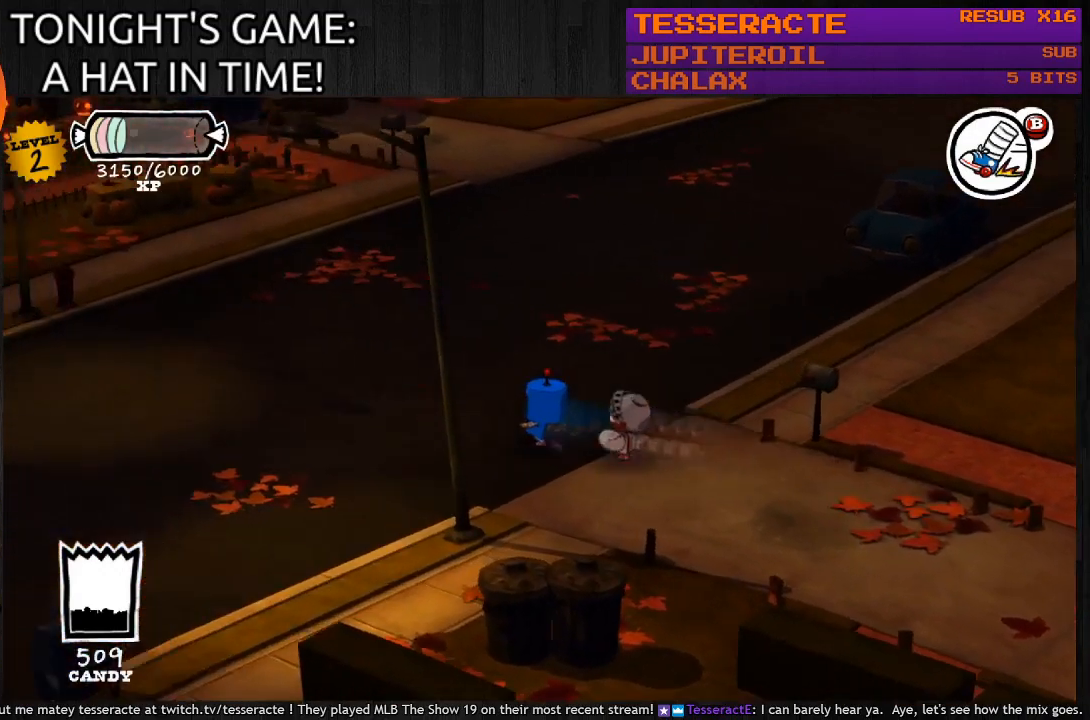
{"buttons": ["CIRCLE"], "left_stick": "down-left", "right_stick": "center", "events": [[267, "left_stick", "left"], [367, "left_stick", "down-left"]]}
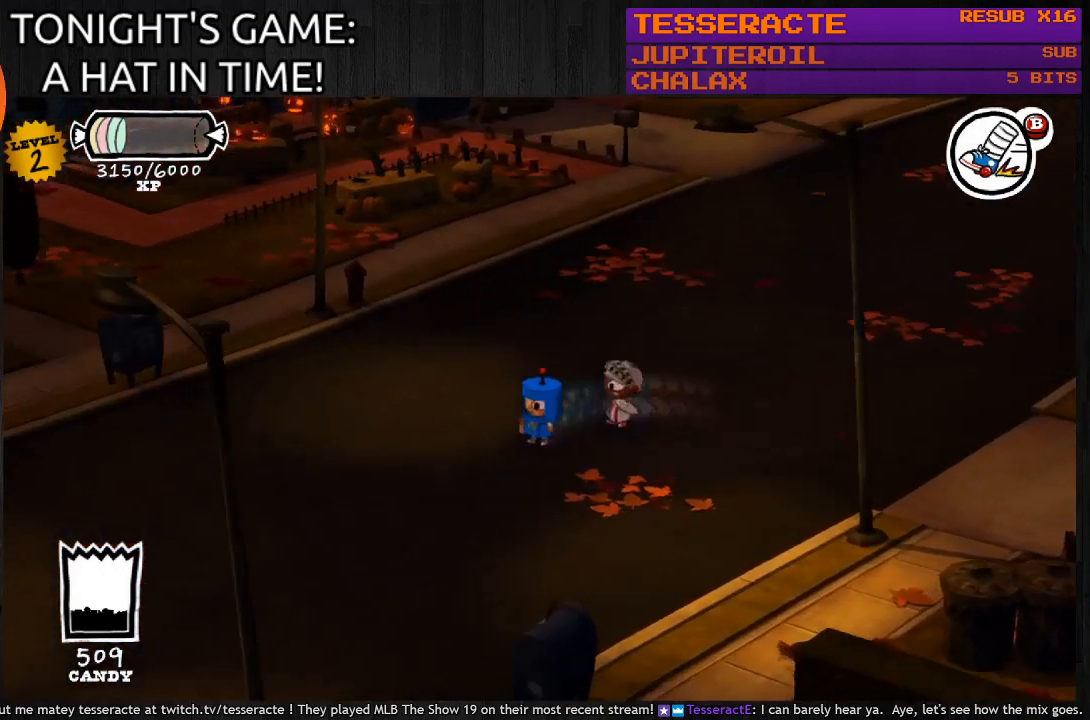
{"buttons": ["CIRCLE"], "left_stick": "down-left", "right_stick": "center", "events": []}
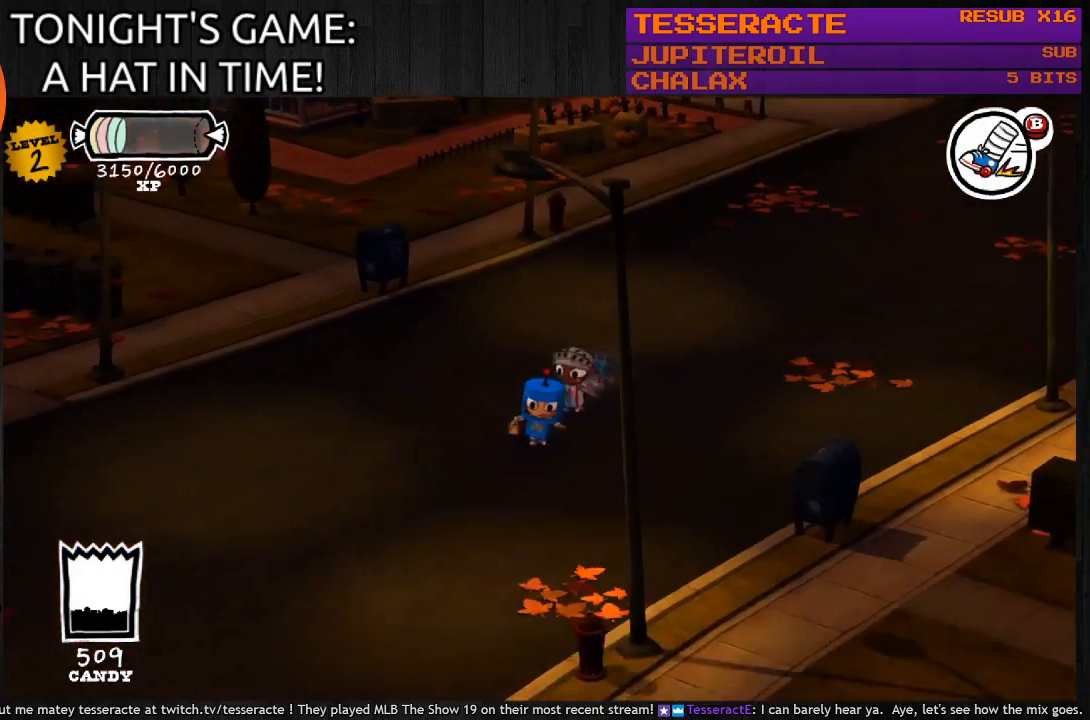
{"buttons": ["CIRCLE"], "left_stick": "down-left", "right_stick": "center", "events": []}
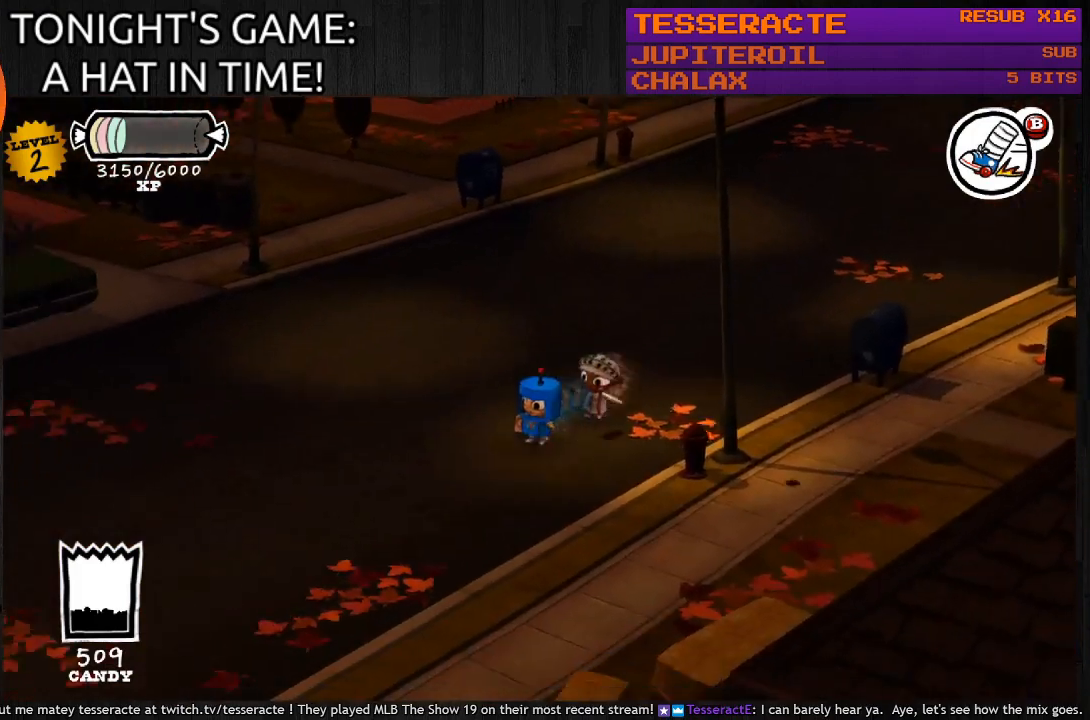
{"buttons": ["CIRCLE"], "left_stick": "up-left", "right_stick": "center", "events": [[467, "left_stick", "up-left"]]}
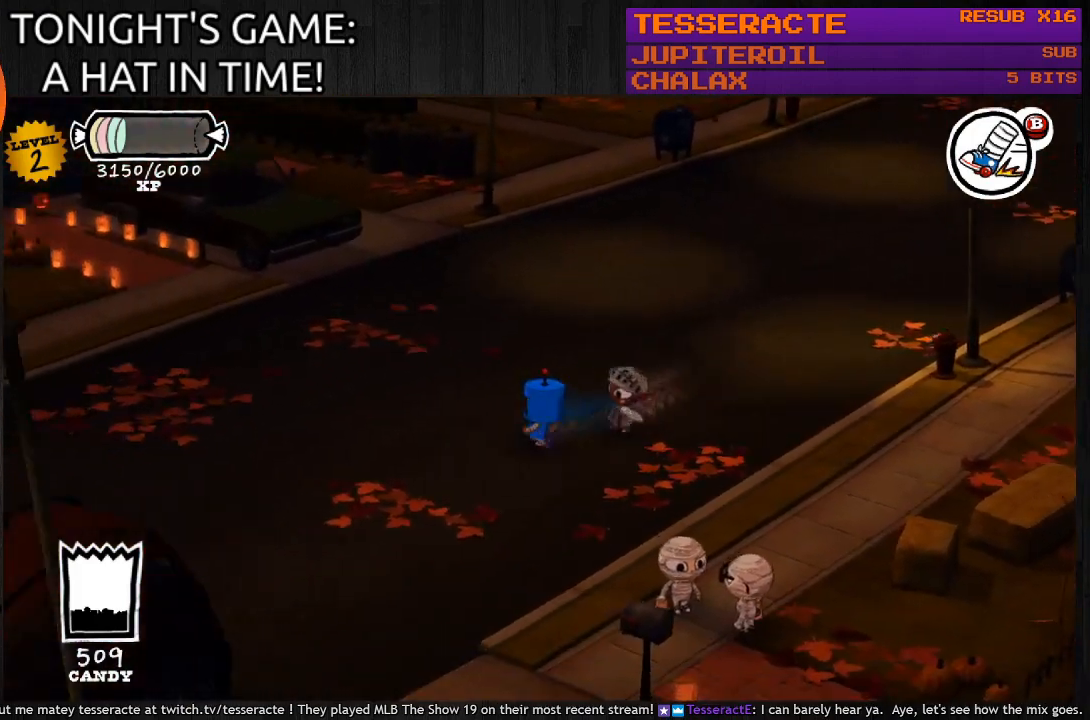
{"buttons": ["CIRCLE"], "left_stick": "up", "right_stick": "center", "events": [[400, "left_stick", "up"]]}
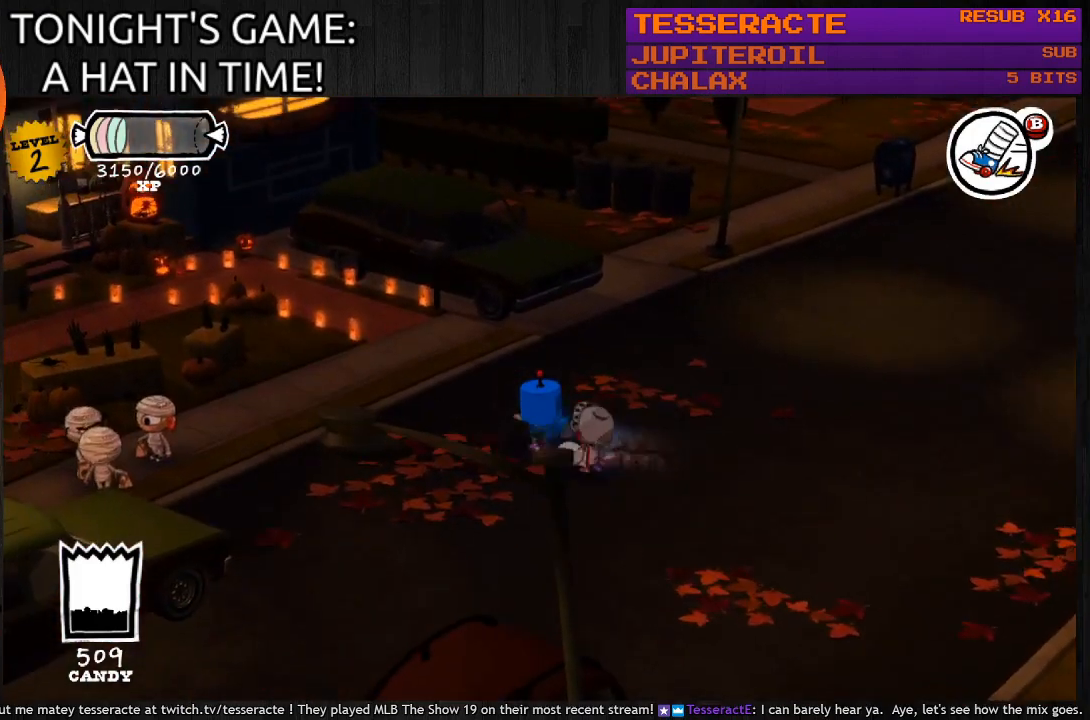
{"buttons": ["CIRCLE"], "left_stick": "center", "right_stick": "center", "events": [[67, "left_stick", "up-left"], [267, "left_stick", "center"]]}
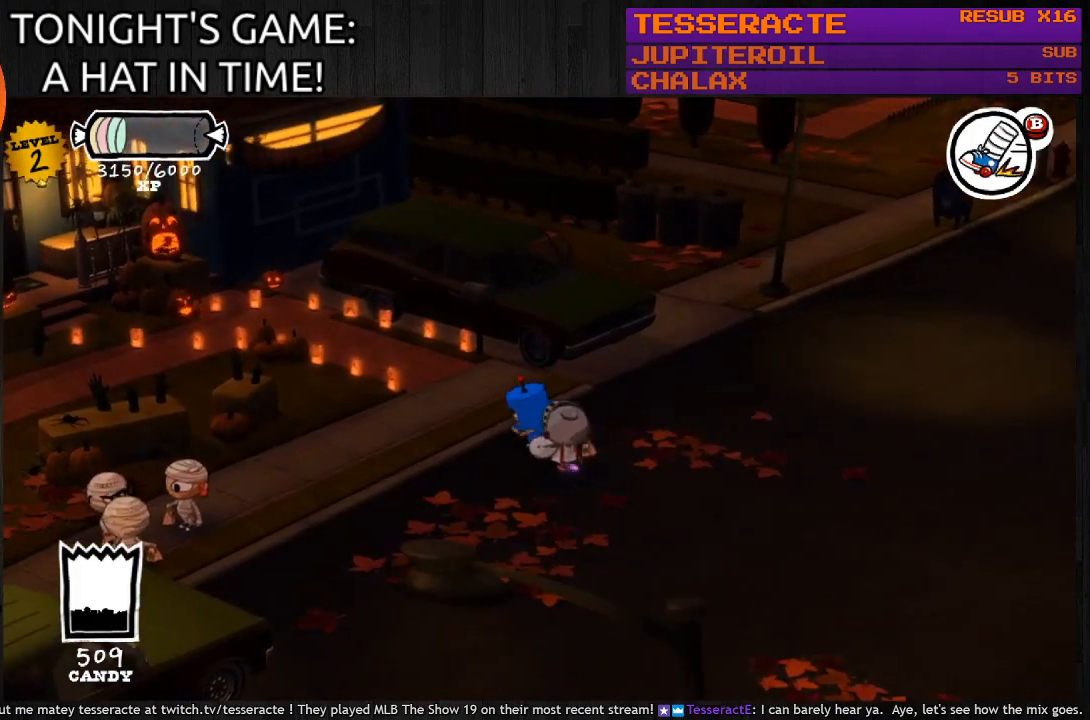
{"buttons": ["CIRCLE"], "left_stick": "up-left", "right_stick": "center", "events": [[233, "left_stick", "up-left"]]}
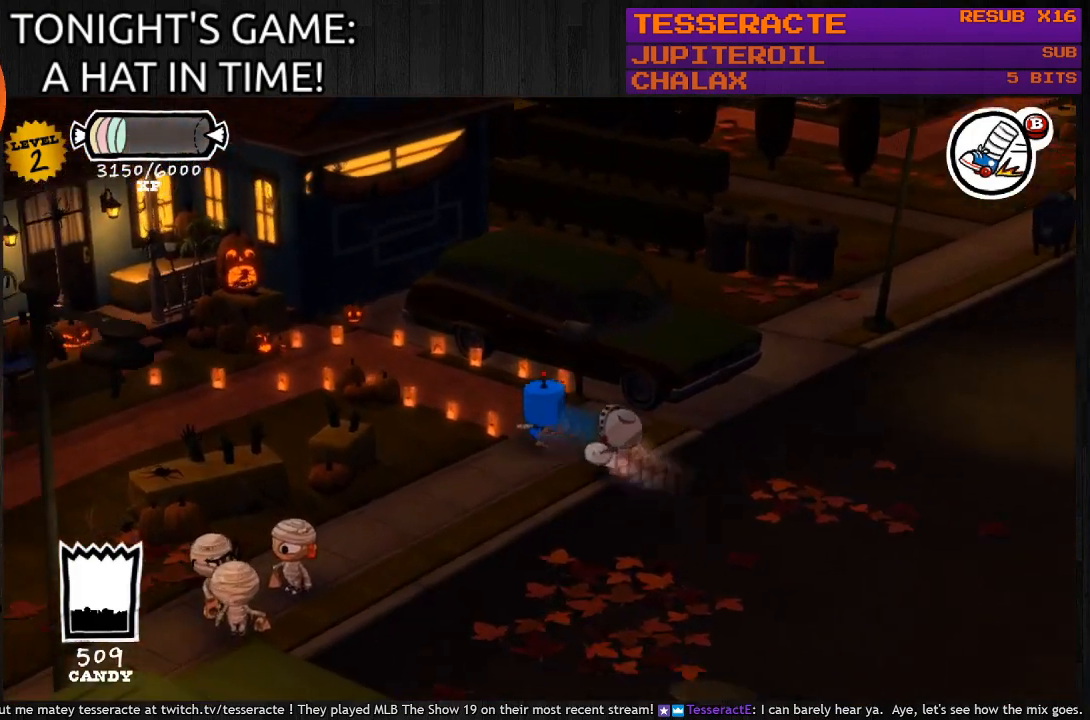
{"buttons": ["CIRCLE"], "left_stick": "left", "right_stick": "center", "events": [[467, "left_stick", "left"]]}
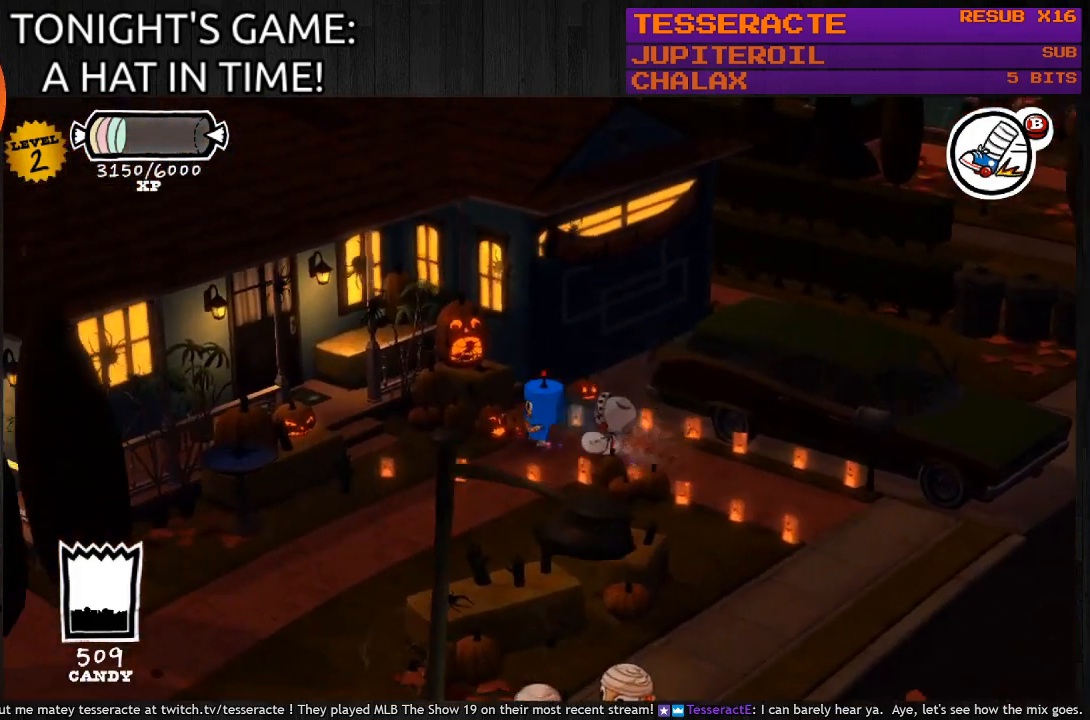
{"buttons": [], "left_stick": "up-left", "right_stick": "center", "events": [[267, "CIRCLE", "up"], [333, "left_stick", "center"], [400, "left_stick", "up"], [467, "left_stick", "up-left"]]}
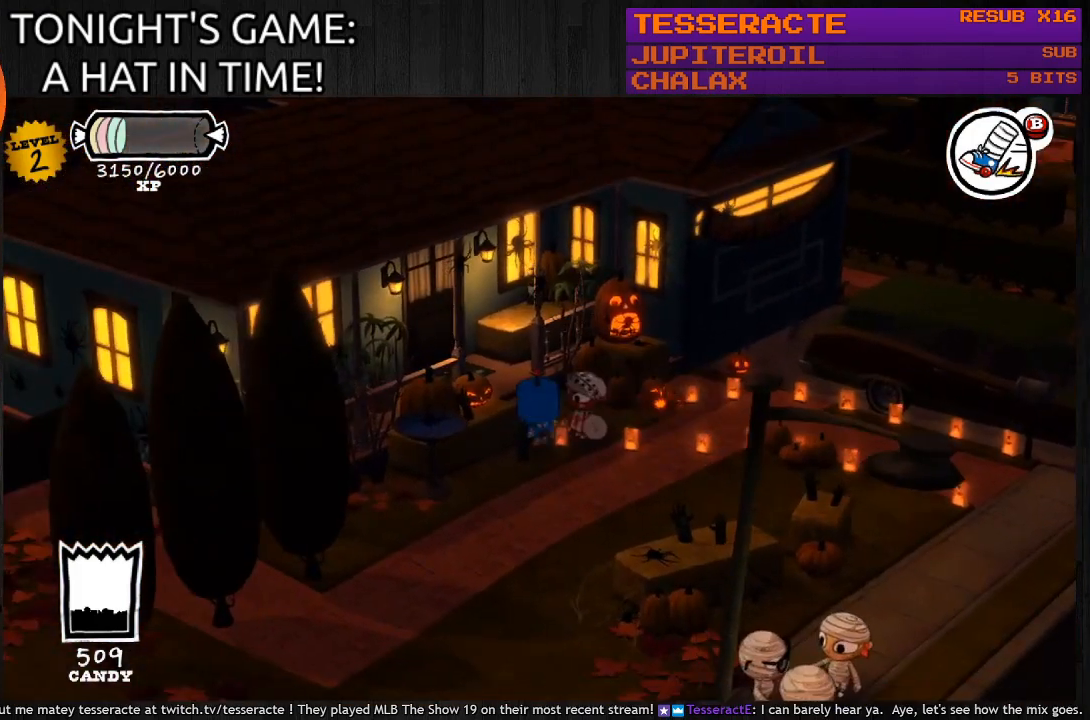
{"buttons": [], "left_stick": "up-left", "right_stick": "center", "events": []}
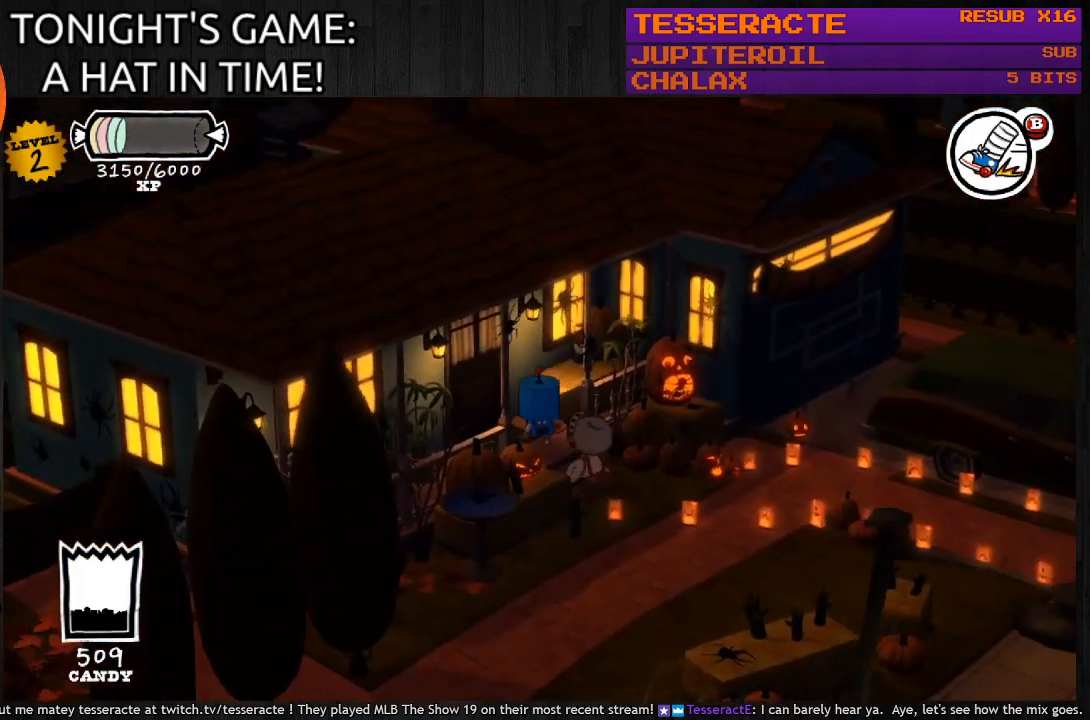
{"buttons": [], "left_stick": "center", "right_stick": "center", "events": [[167, "left_stick", "left"], [300, "CROSS", "down"], [367, "left_stick", "center"], [467, "CROSS", "up"]]}